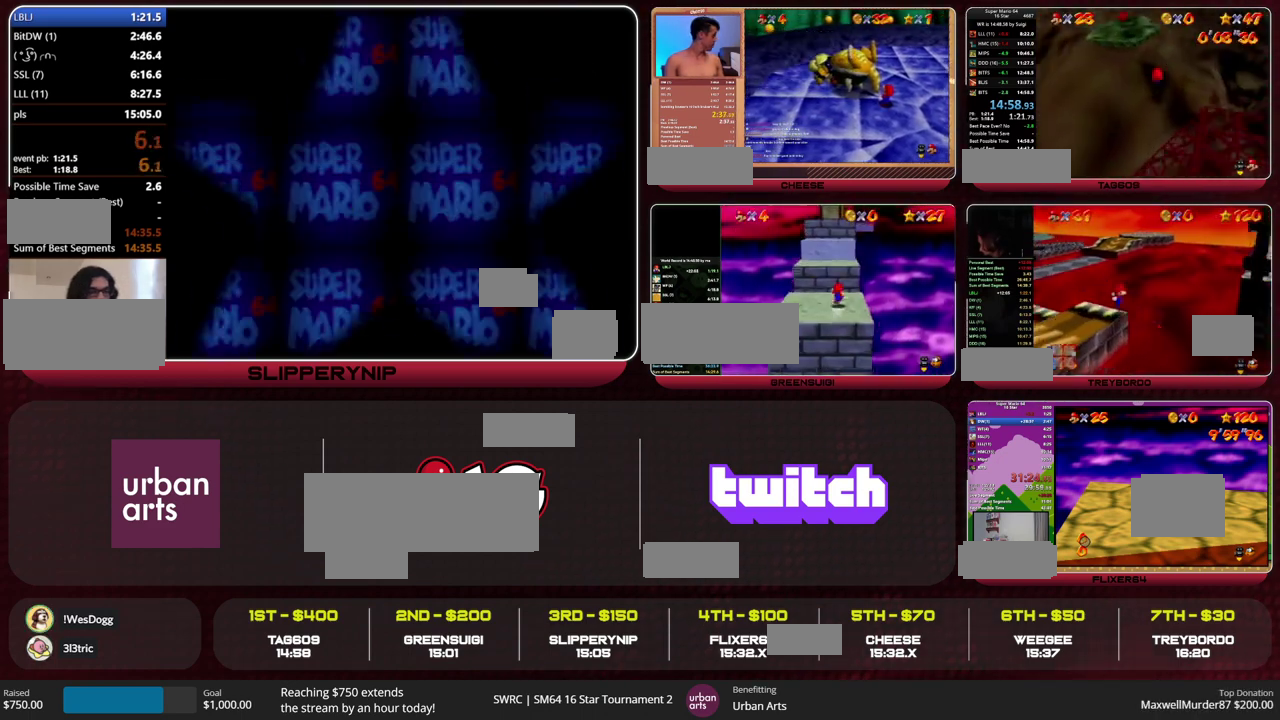
Gameplay with a controller (Nintendo layout); each line is a JSON object with the inputs held at the frame after it. "events" lists button and stick changes between this image and that frame as [ms after this image, input, new state], when the widget could be followed in between. This overlay highlights the sticks when they move; stick clicks (L3) are not distinguishable. Not read: L1 L3 R1 R3.
{"buttons": [], "left_stick": "up", "events": [[200, "left_stick", "center"], [233, "A", "up"], [267, "left_stick", "up"]]}
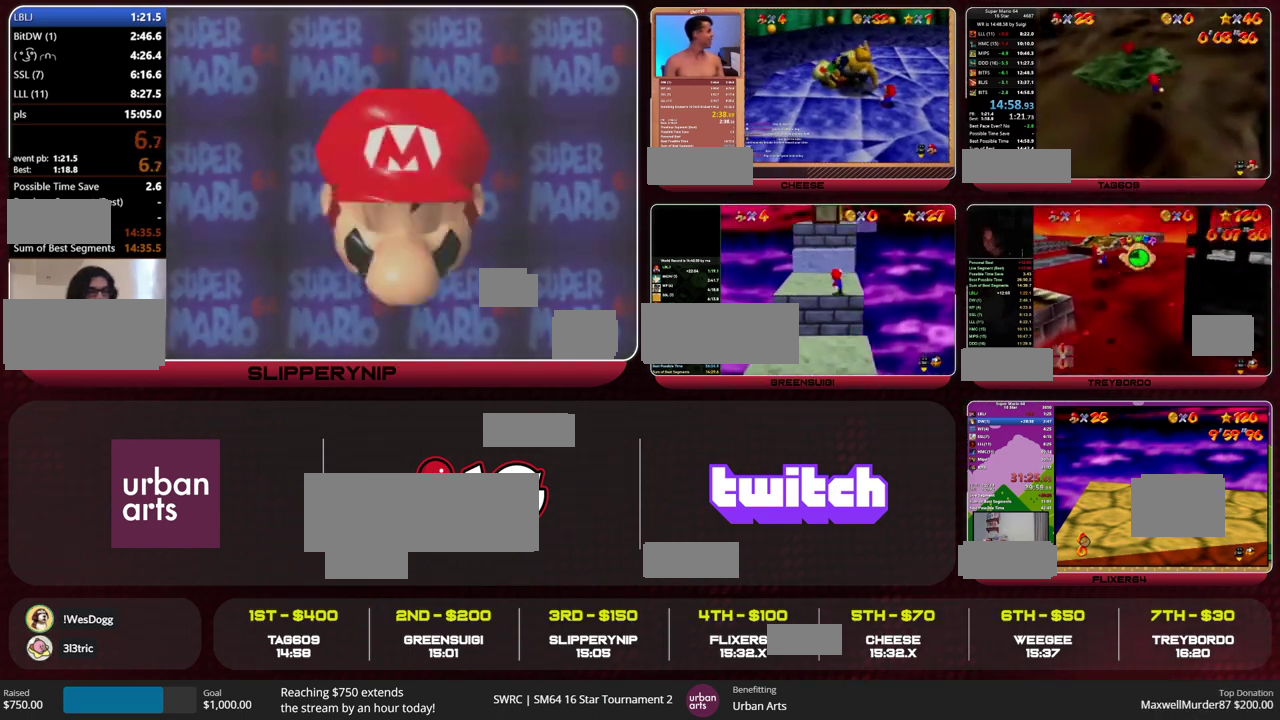
{"buttons": [], "left_stick": "up", "events": [[100, "A", "down"], [167, "A", "up"], [167, "left_stick", "up-left"], [467, "left_stick", "up"]]}
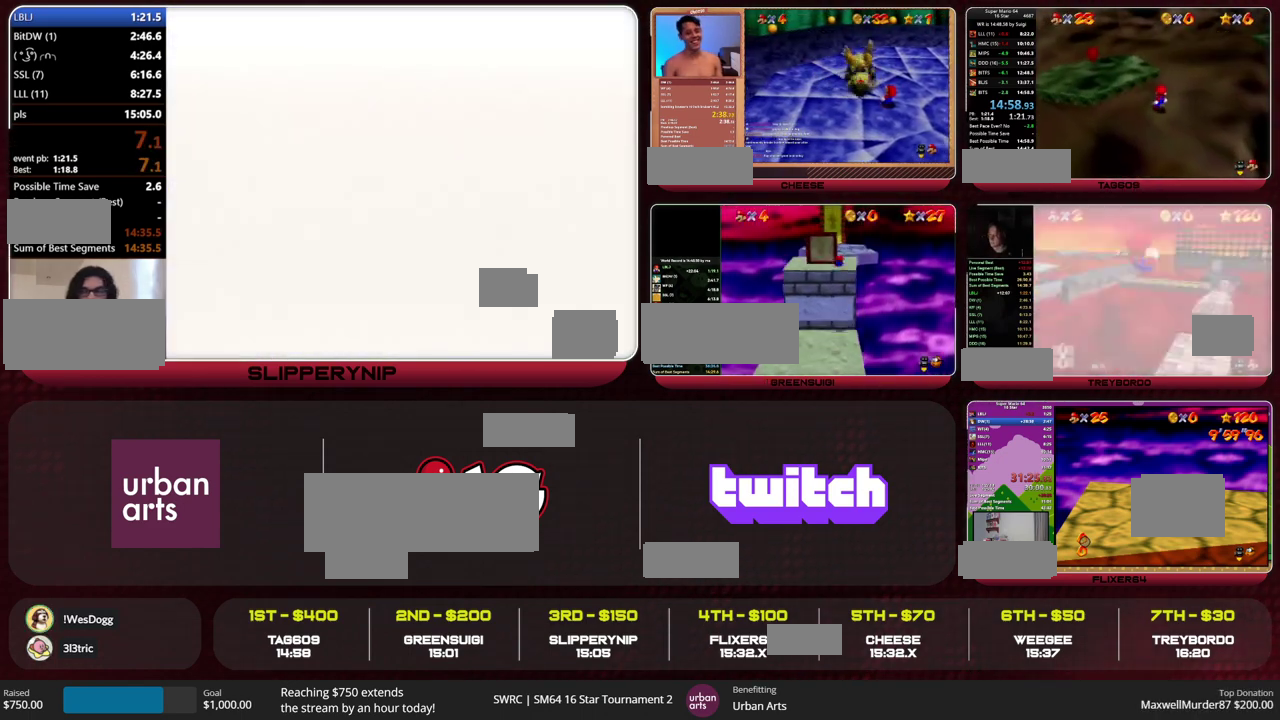
{"buttons": [], "left_stick": "up", "events": []}
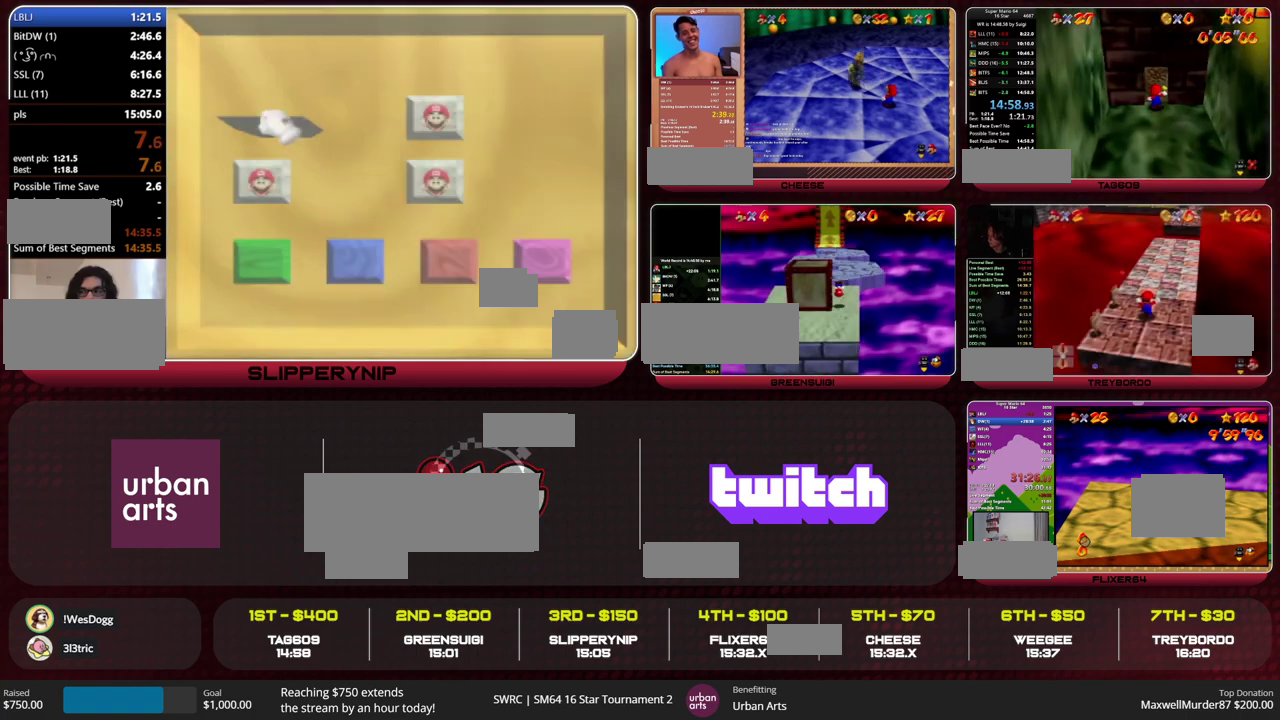
{"buttons": [], "left_stick": "up-left", "events": [[233, "left_stick", "up-left"]]}
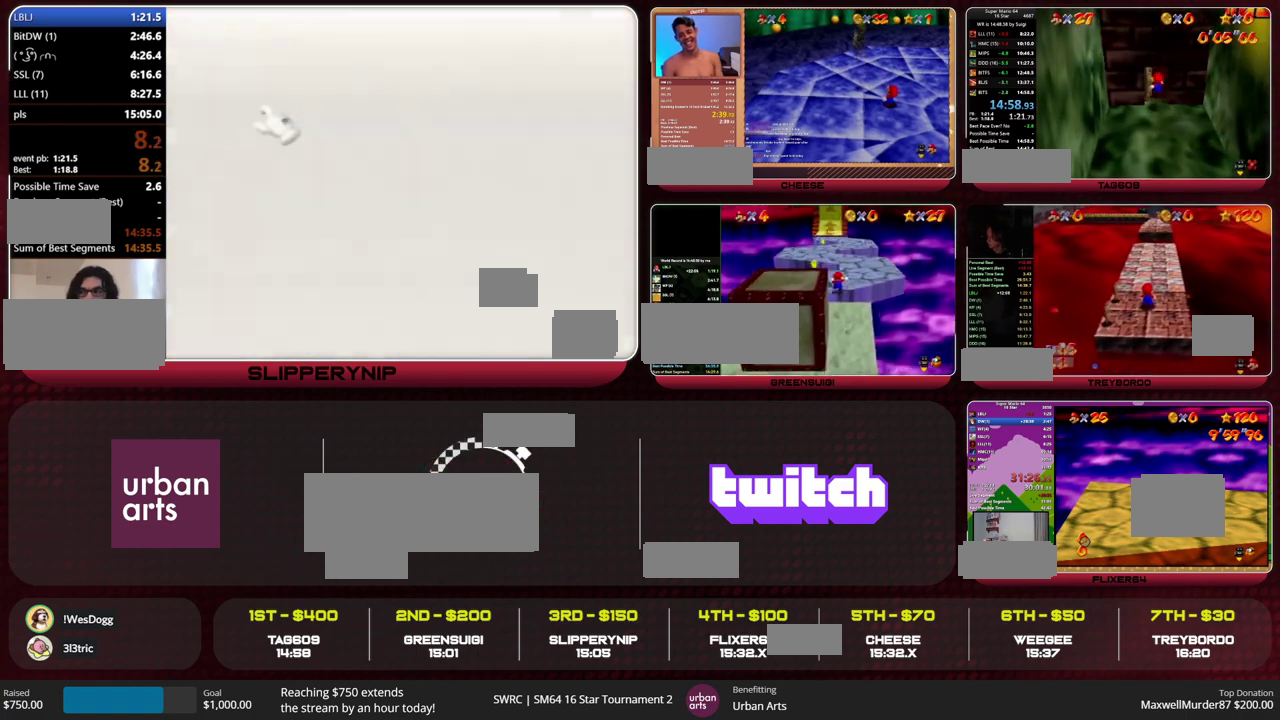
{"buttons": [], "left_stick": "up-left", "events": []}
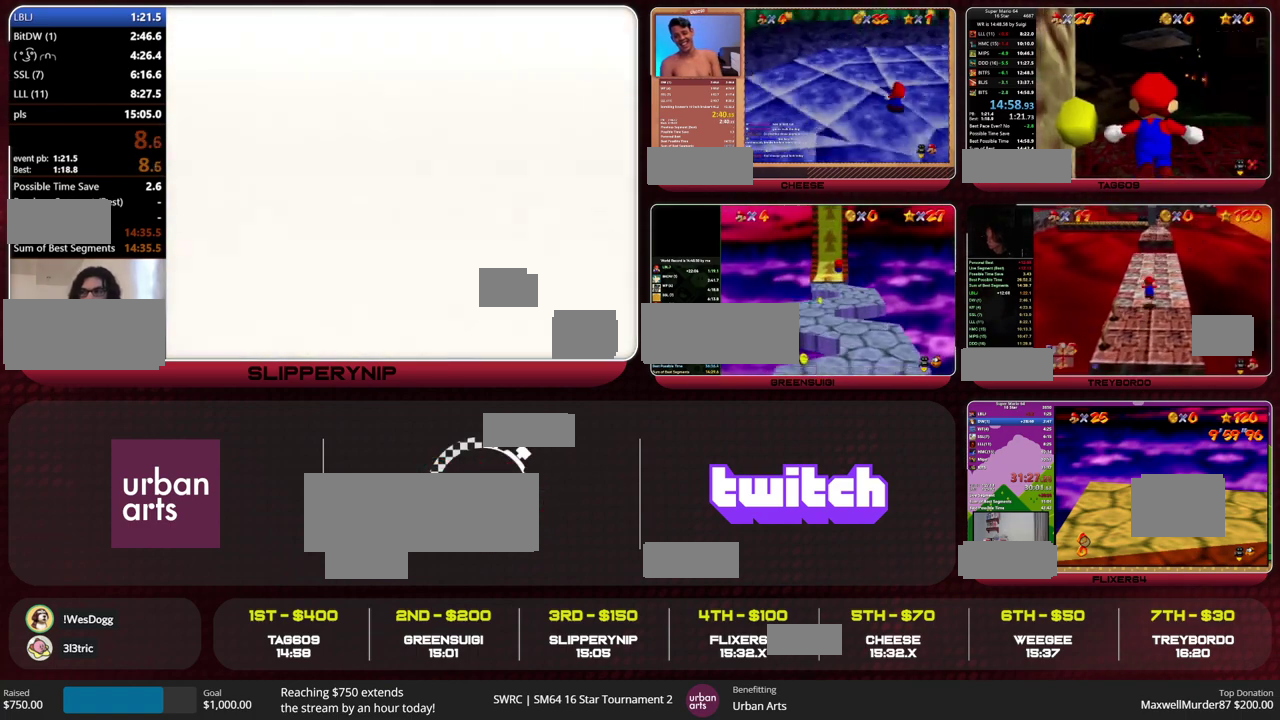
{"buttons": [], "left_stick": "up-left", "events": []}
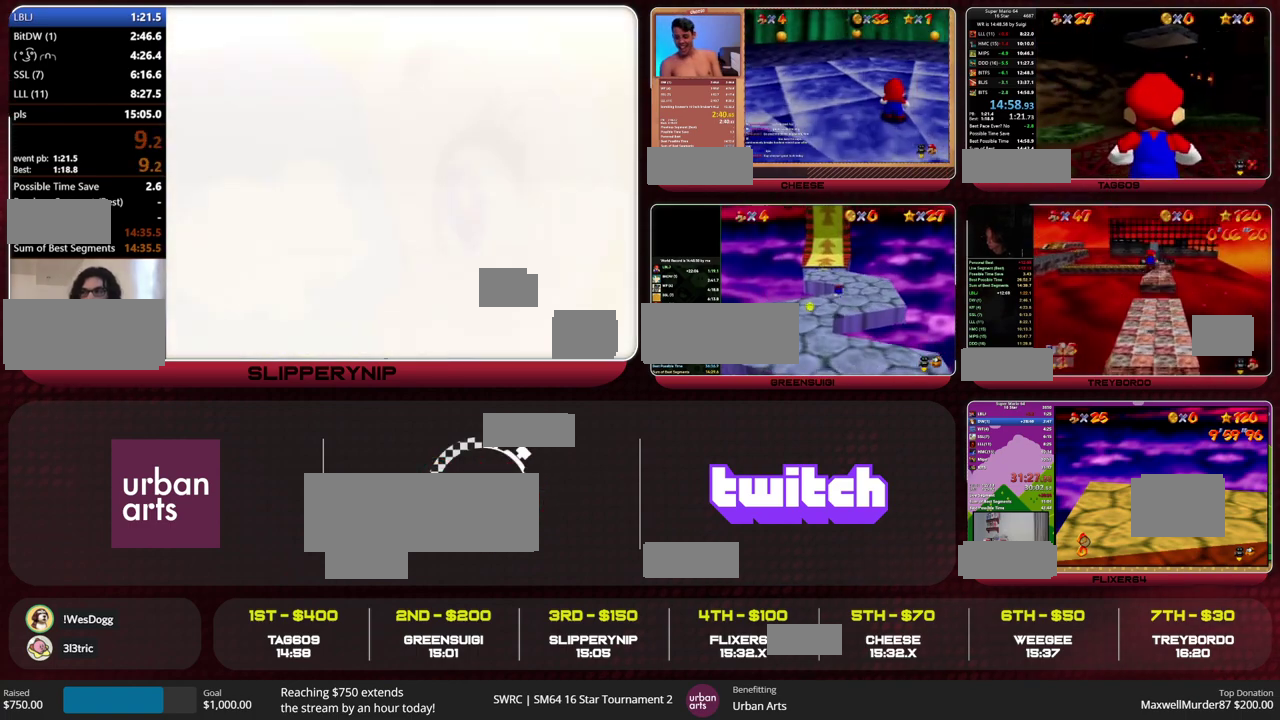
{"buttons": [], "left_stick": "up", "events": [[133, "A", "down"], [233, "A", "up"], [433, "left_stick", "up"]]}
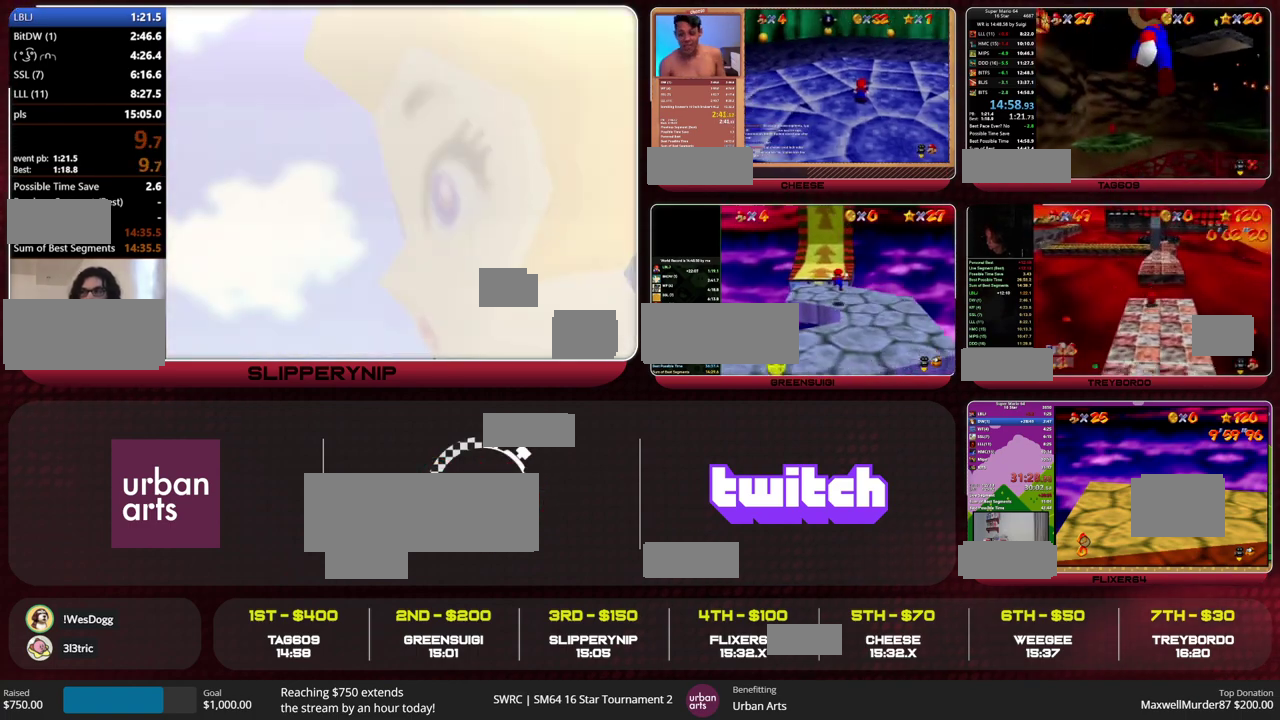
{"buttons": [], "left_stick": "up", "events": []}
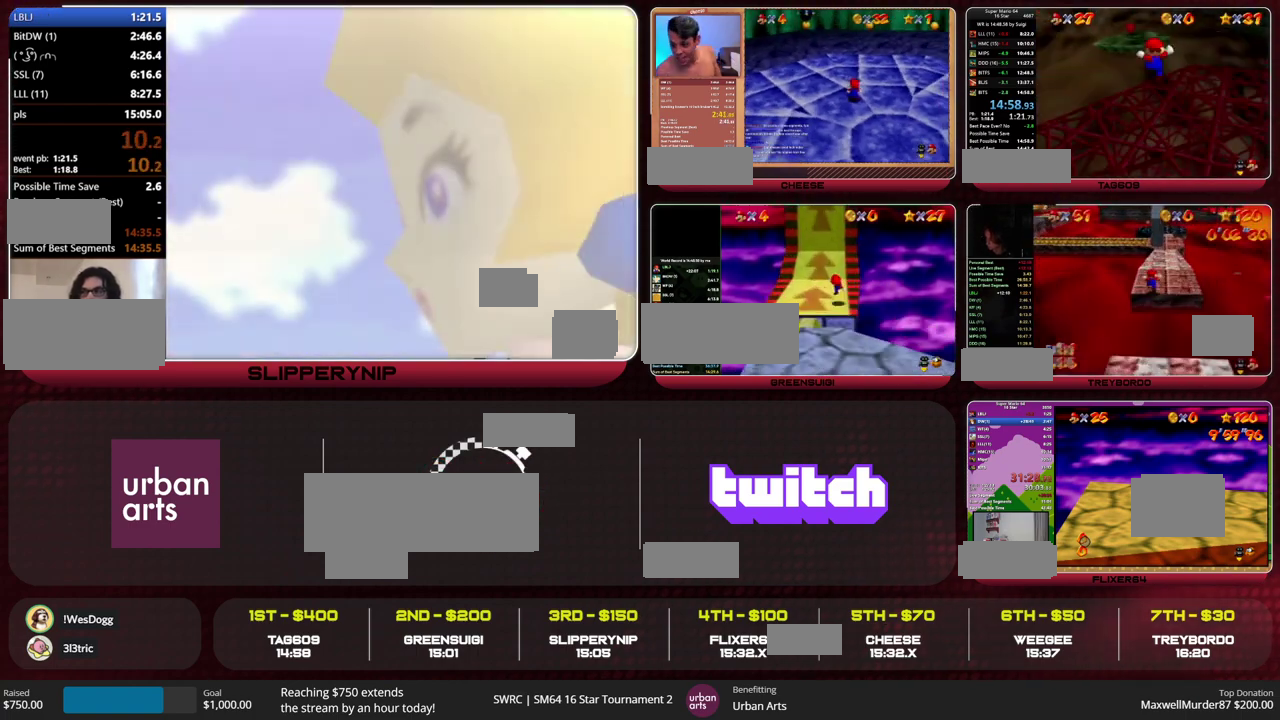
{"buttons": [], "left_stick": "up", "events": []}
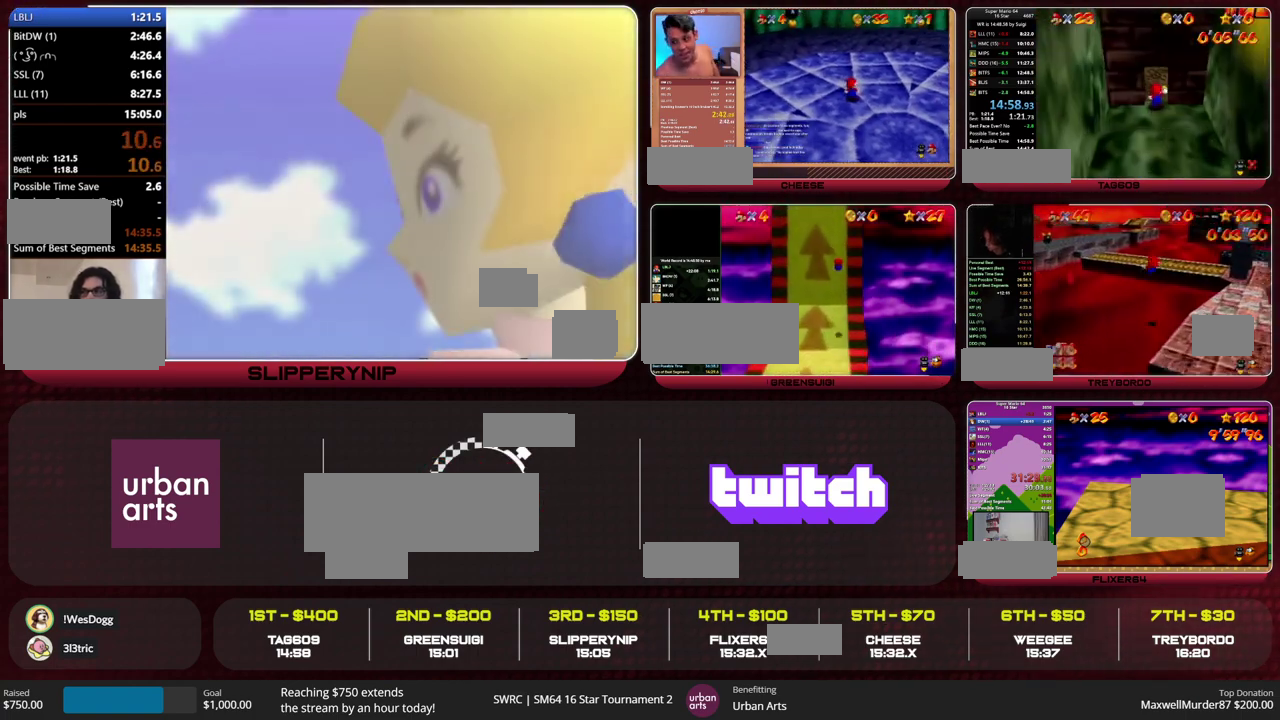
{"buttons": [], "left_stick": "up-left", "events": [[400, "left_stick", "up-left"]]}
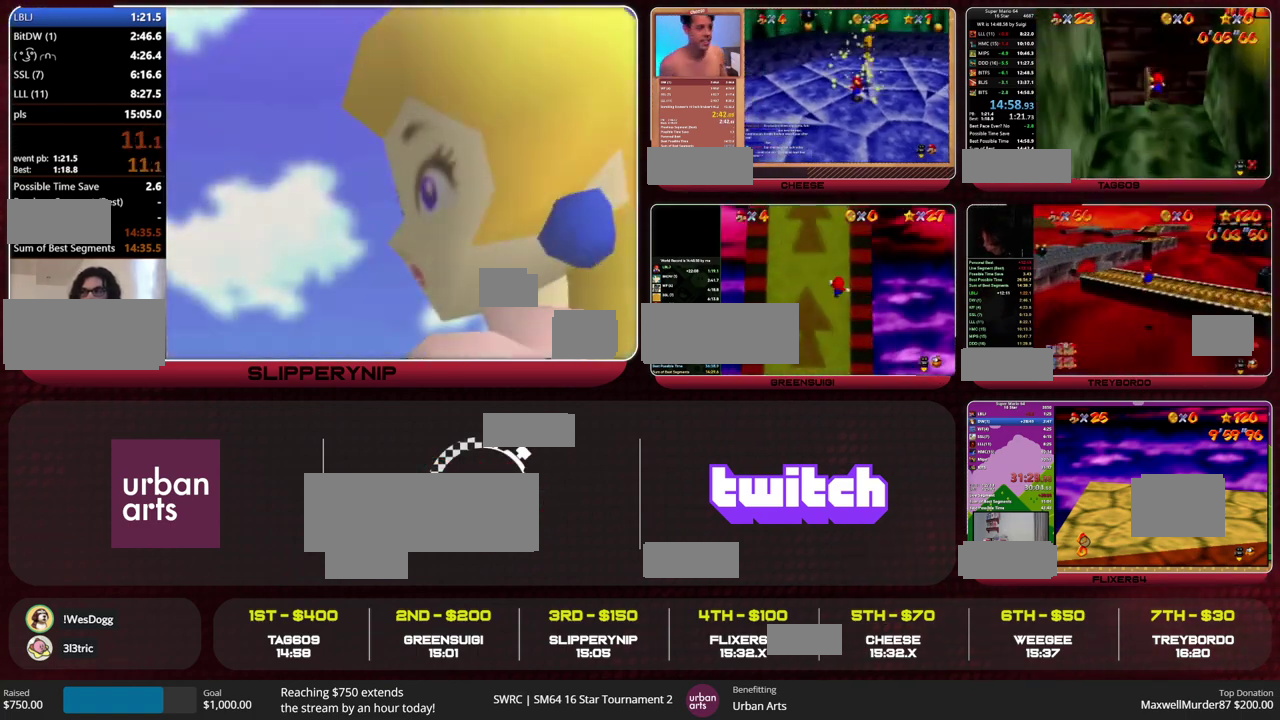
{"buttons": [], "left_stick": "up-left", "events": []}
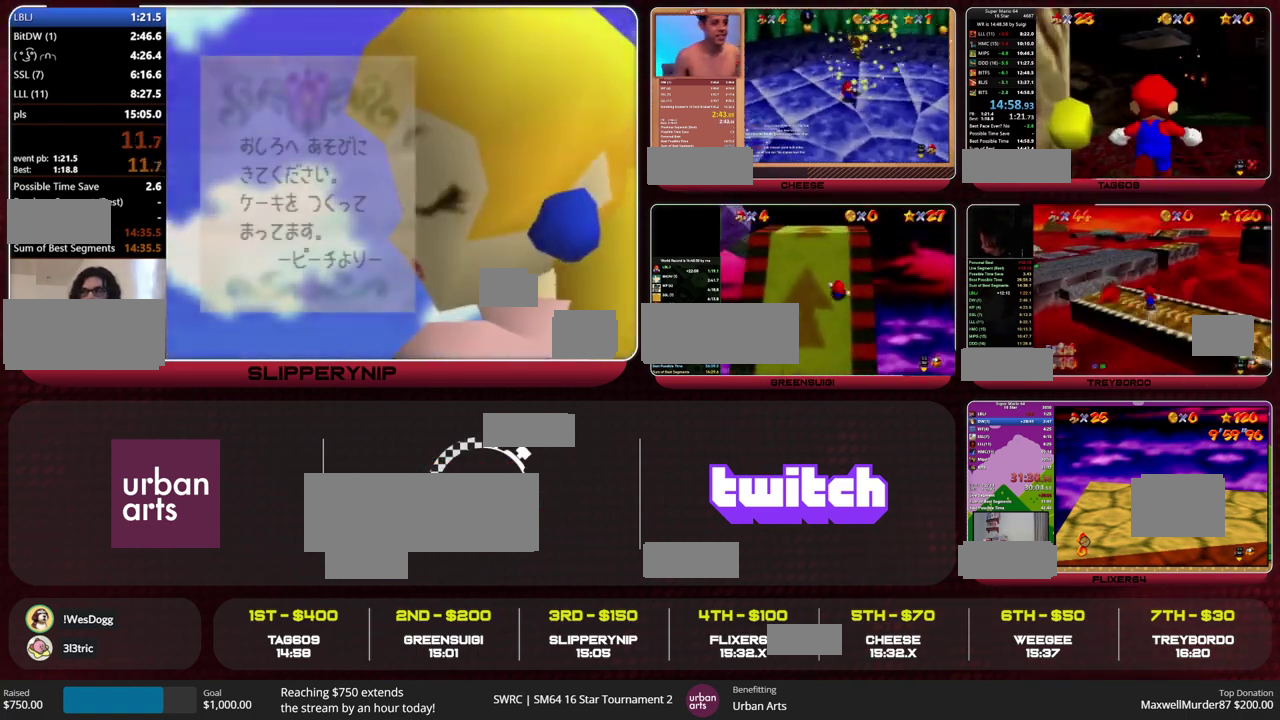
{"buttons": [], "left_stick": "up-left", "events": []}
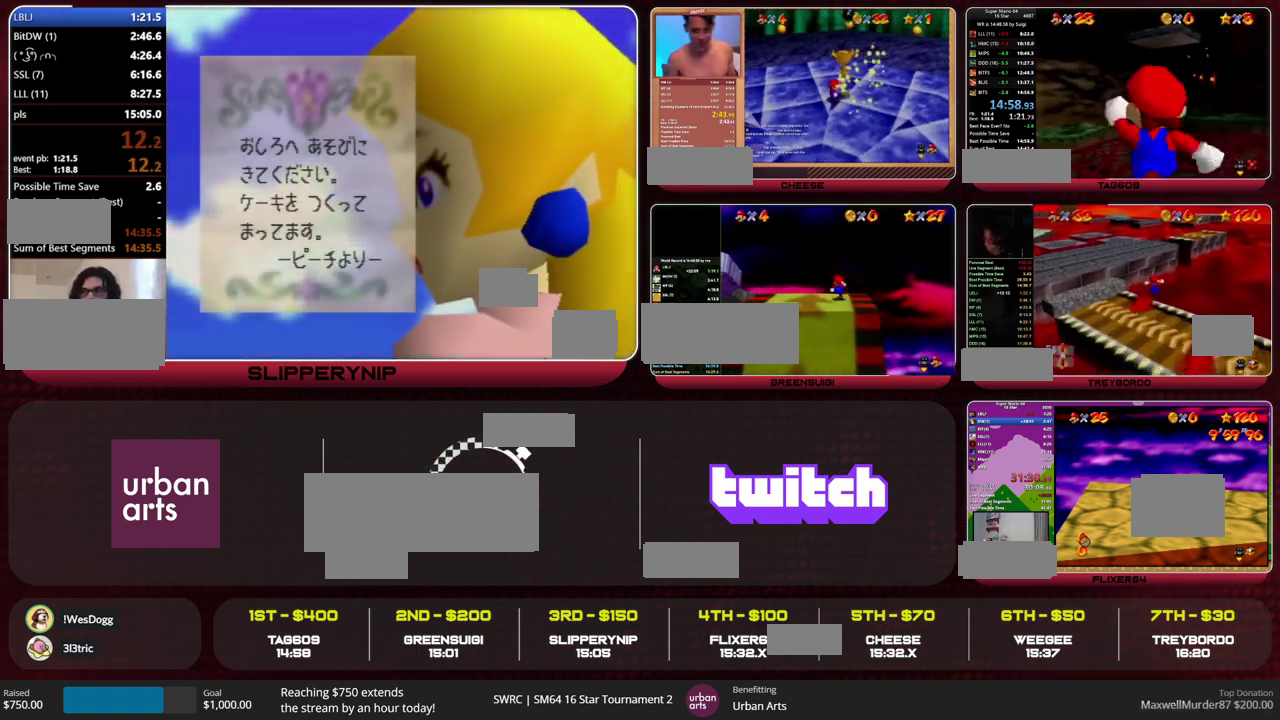
{"buttons": [], "left_stick": "up", "events": [[100, "A", "down"], [233, "A", "up"], [500, "left_stick", "up"]]}
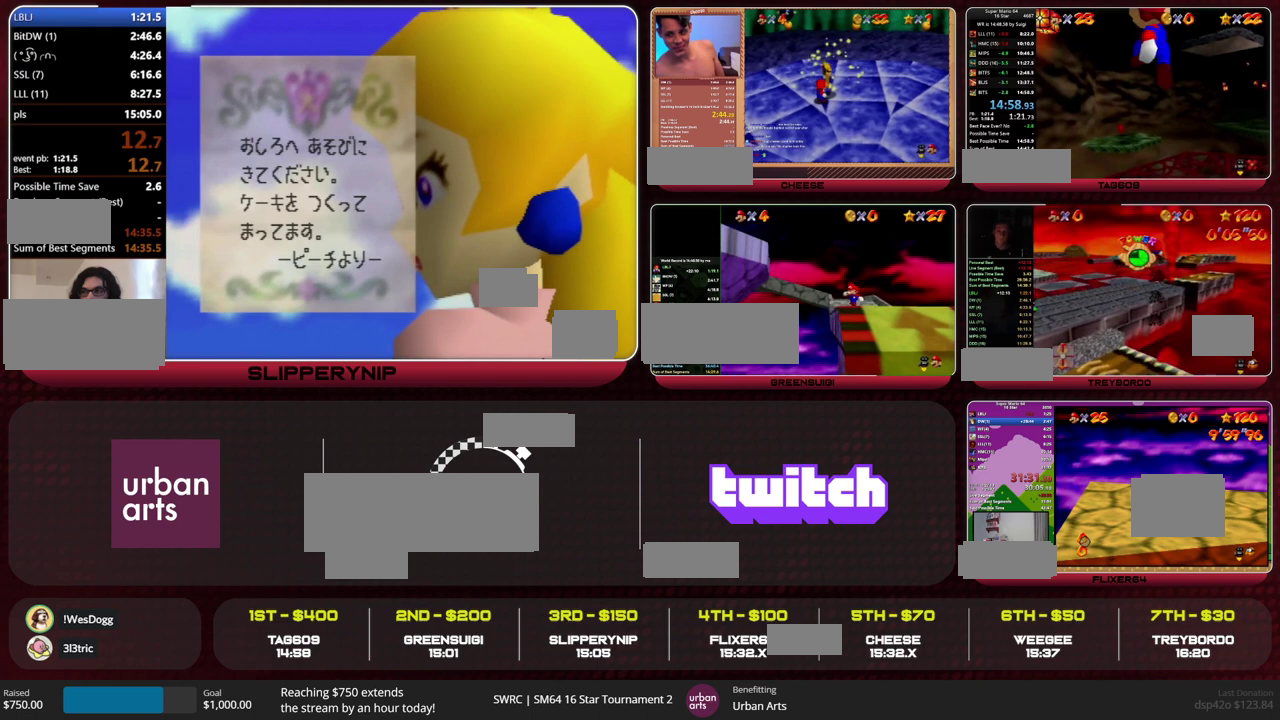
{"buttons": ["A", "B"], "left_stick": "up", "events": [[133, "left_stick", "up-right"], [367, "left_stick", "up"], [500, "A", "down"], [500, "B", "down"]]}
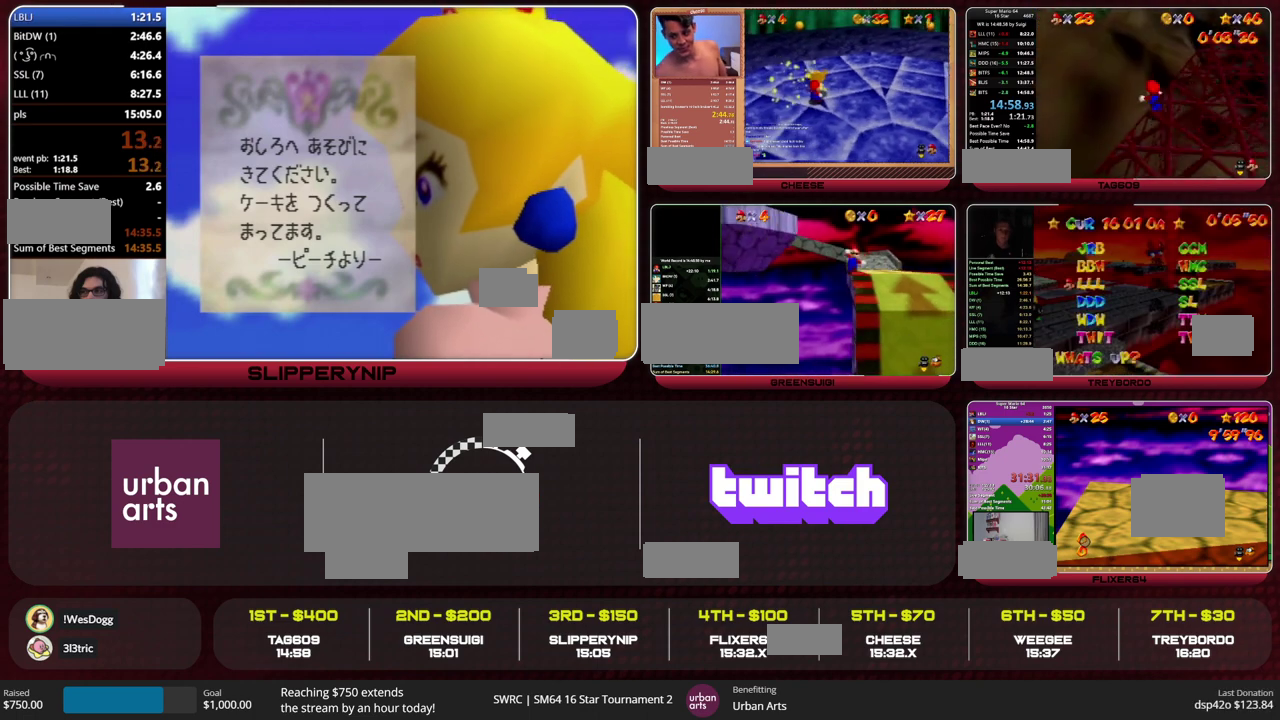
{"buttons": ["A"], "left_stick": "up", "events": [[67, "C_RIGHT", "down"], [100, "B", "up"], [233, "C_RIGHT", "up"]]}
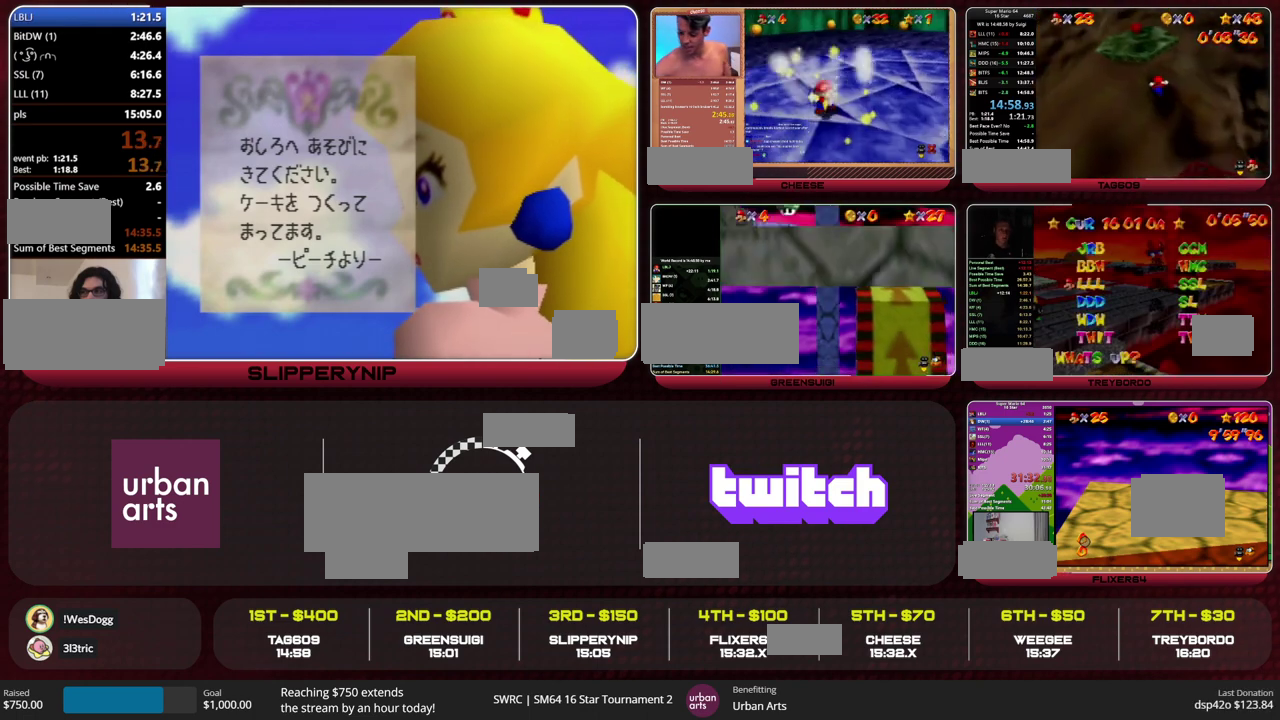
{"buttons": [], "left_stick": "up", "events": [[33, "B", "down"], [100, "A", "up"], [100, "B", "up"]]}
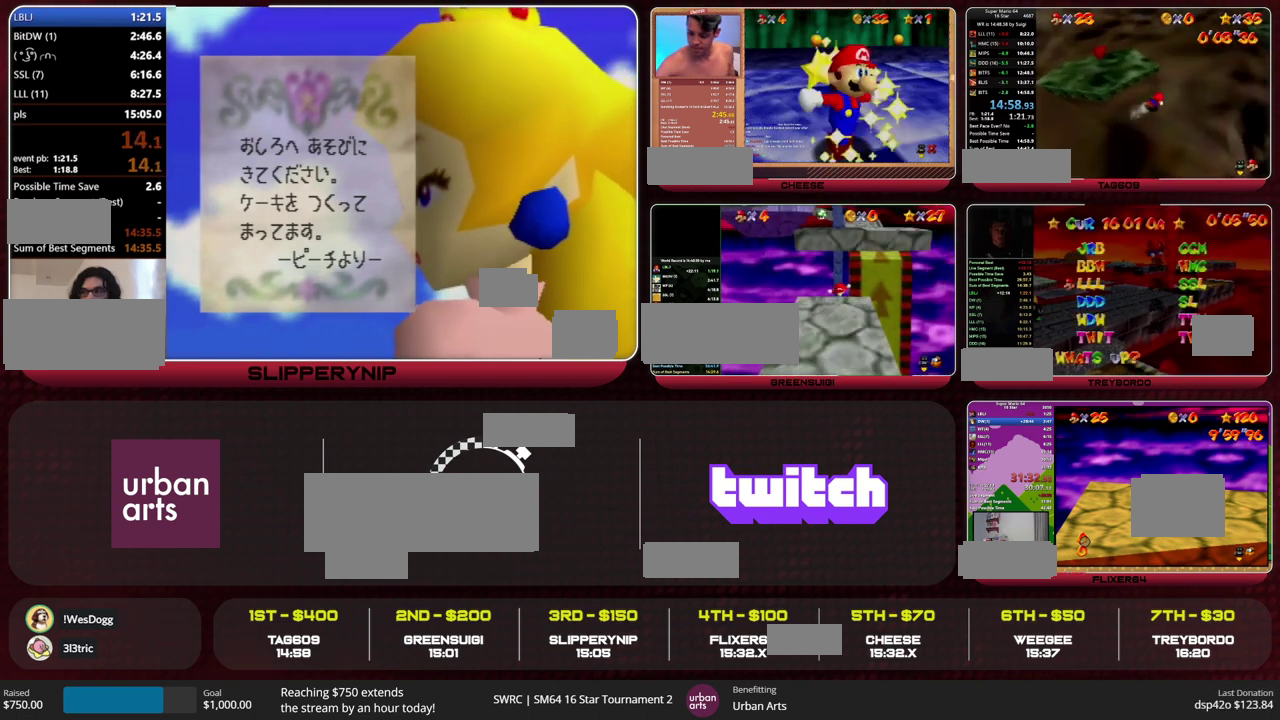
{"buttons": [], "left_stick": "up", "events": []}
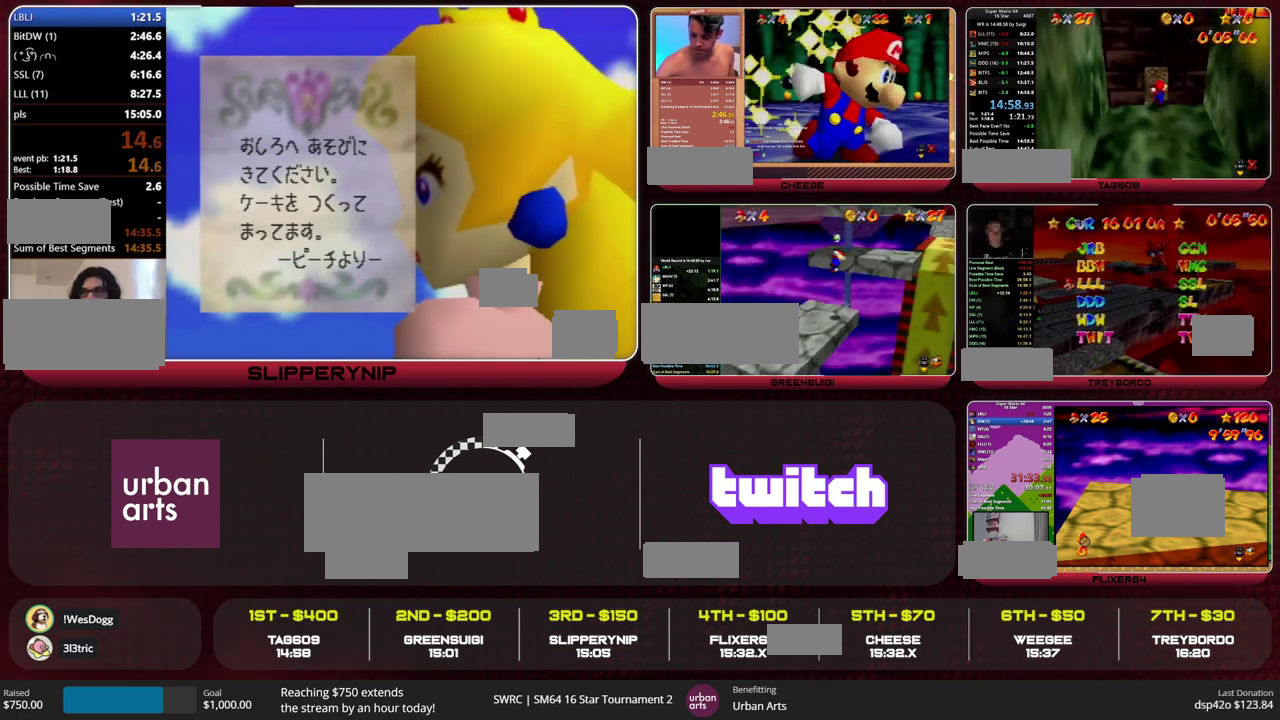
{"buttons": [], "left_stick": "up", "events": []}
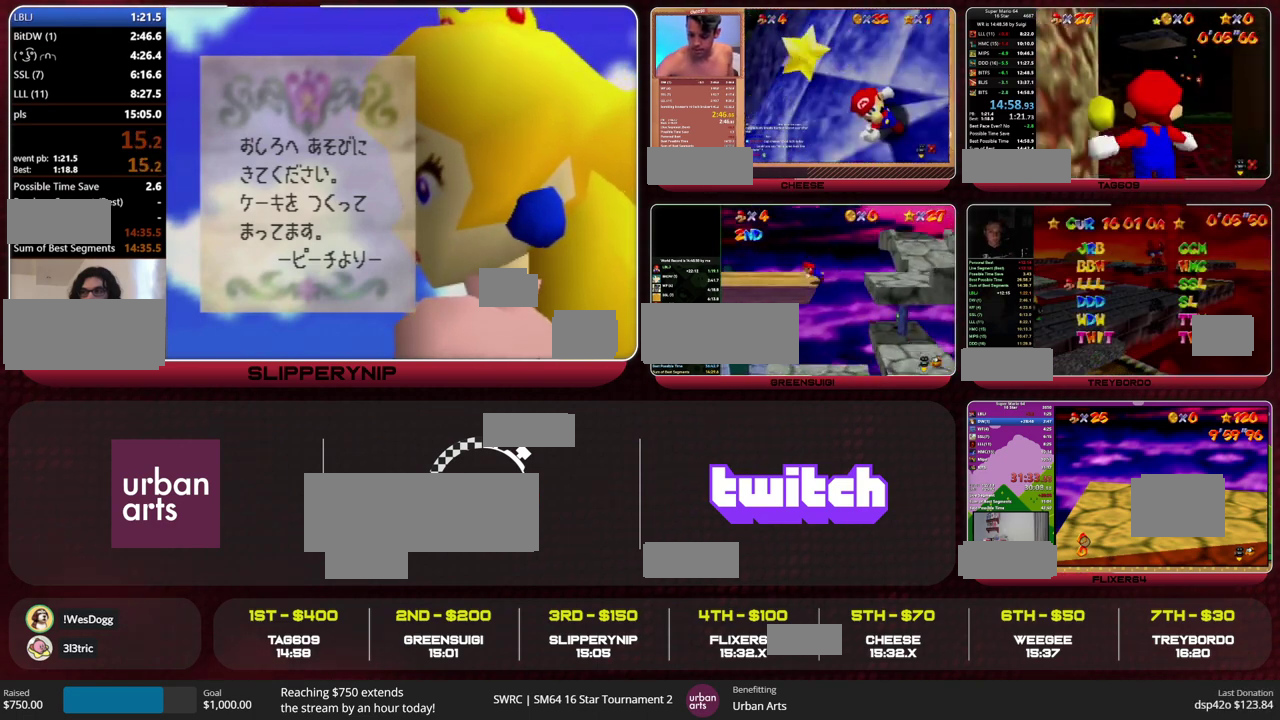
{"buttons": [], "left_stick": "up", "events": []}
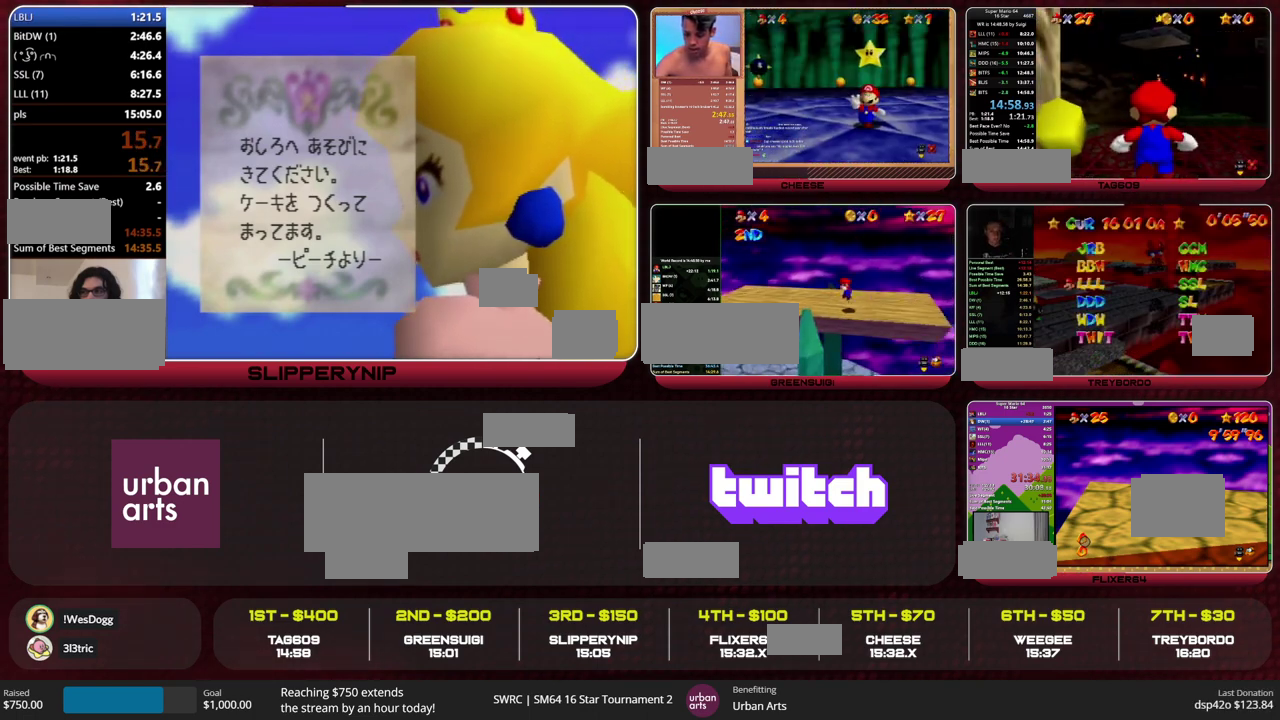
{"buttons": ["A"], "left_stick": "up", "events": [[500, "A", "down"]]}
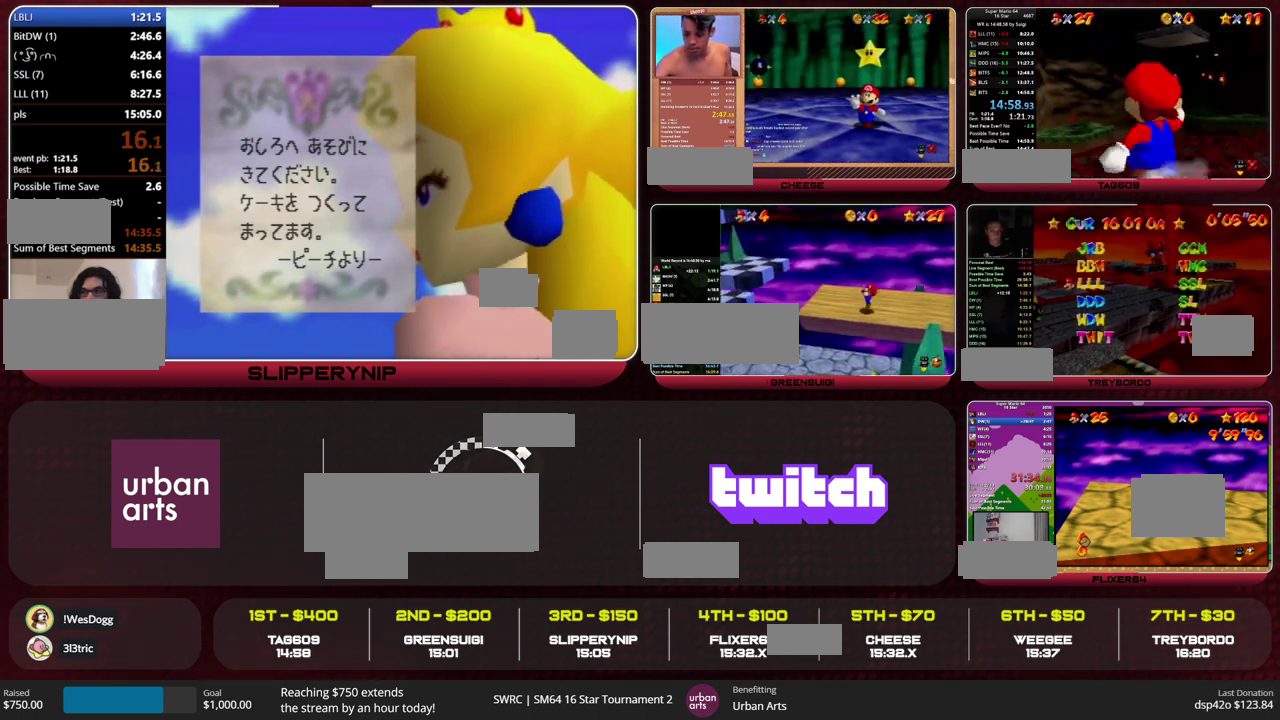
{"buttons": [], "left_stick": "up", "events": [[133, "A", "up"]]}
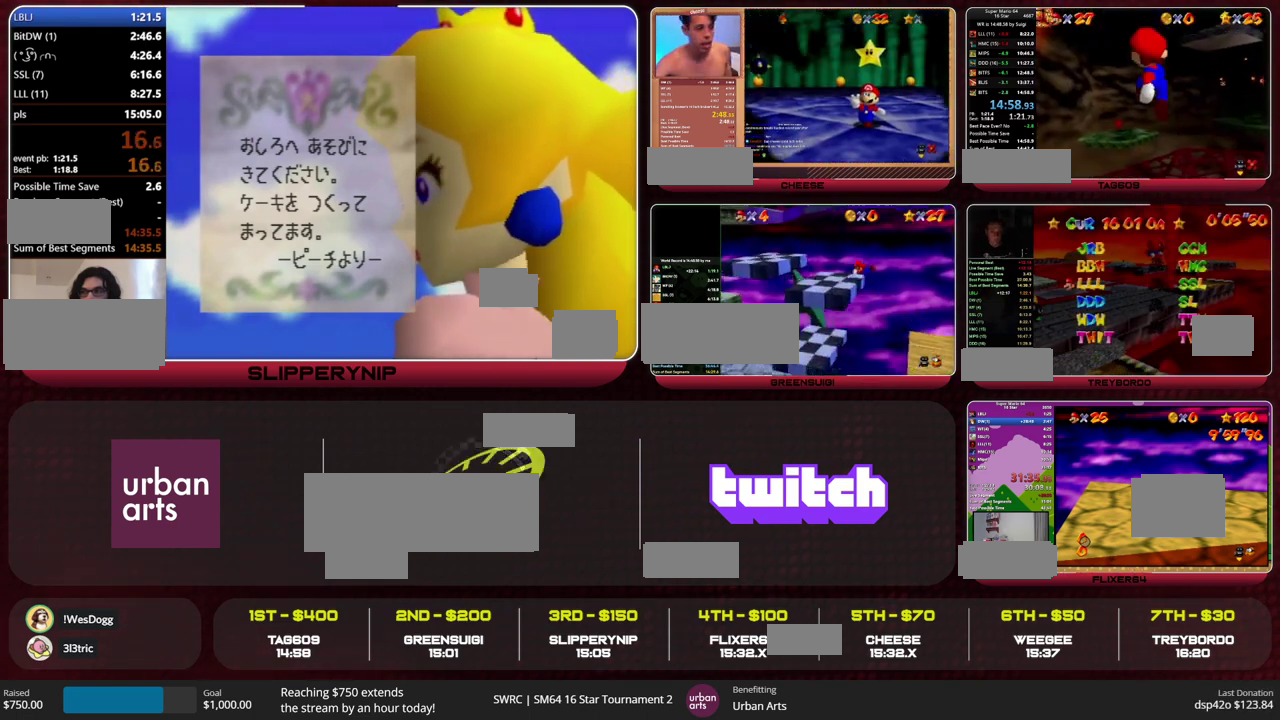
{"buttons": ["A", "C_RIGHT"], "left_stick": "up", "events": [[367, "B", "down"], [400, "A", "down"], [467, "B", "up"], [467, "C_RIGHT", "down"]]}
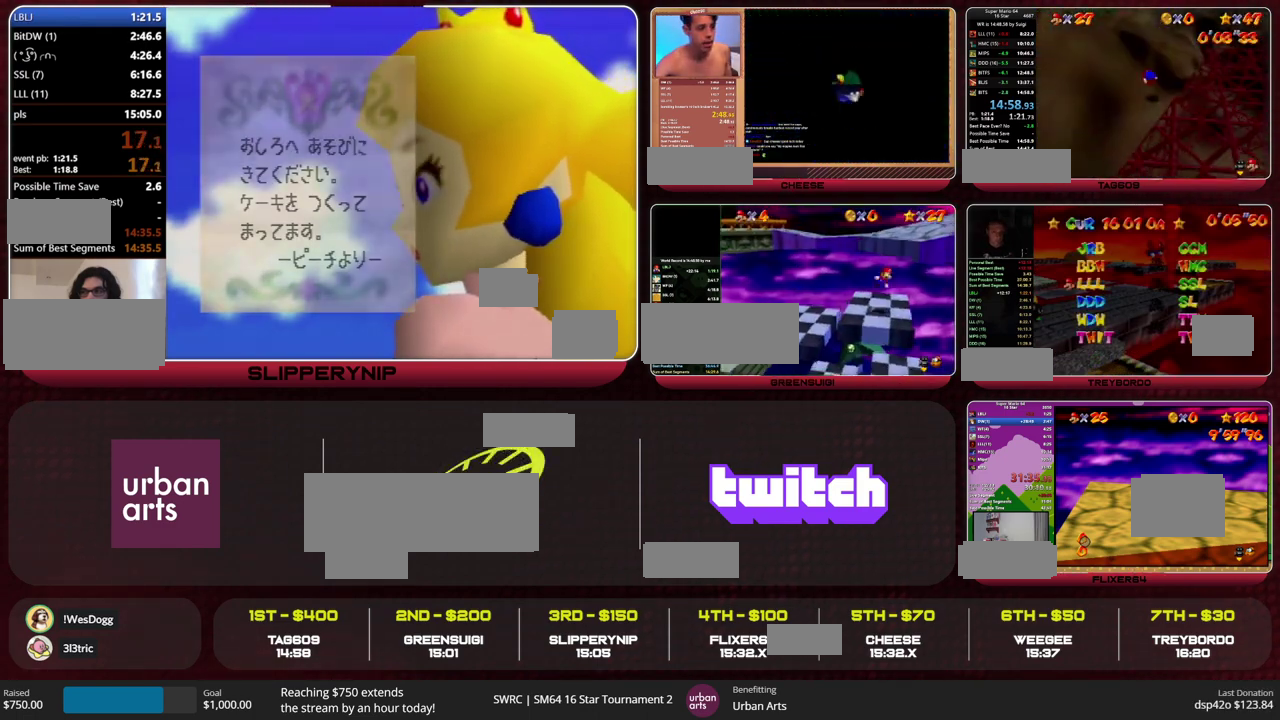
{"buttons": [], "left_stick": "up", "events": [[67, "C_RIGHT", "up"], [400, "B", "down"], [400, "left_stick", "center"], [467, "A", "up"], [467, "B", "up"], [467, "left_stick", "up"]]}
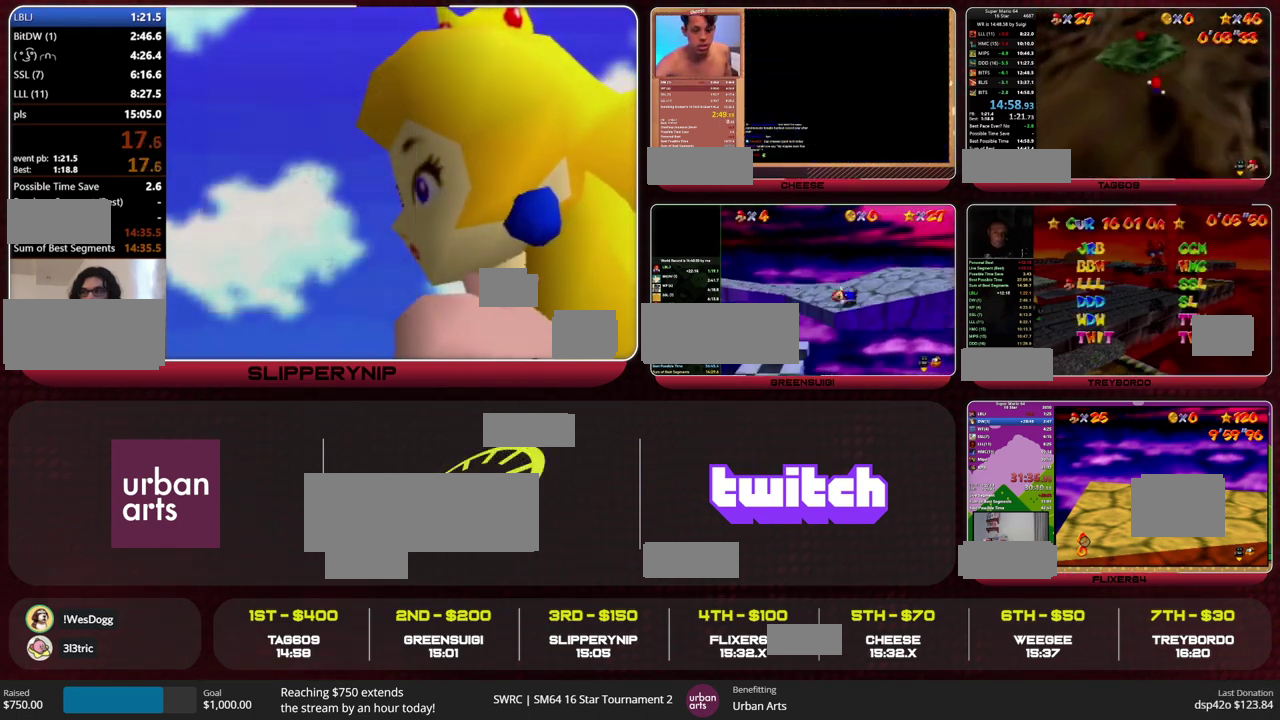
{"buttons": [], "left_stick": "up-left", "events": [[300, "A", "down"], [300, "left_stick", "up-left"], [367, "A", "up"]]}
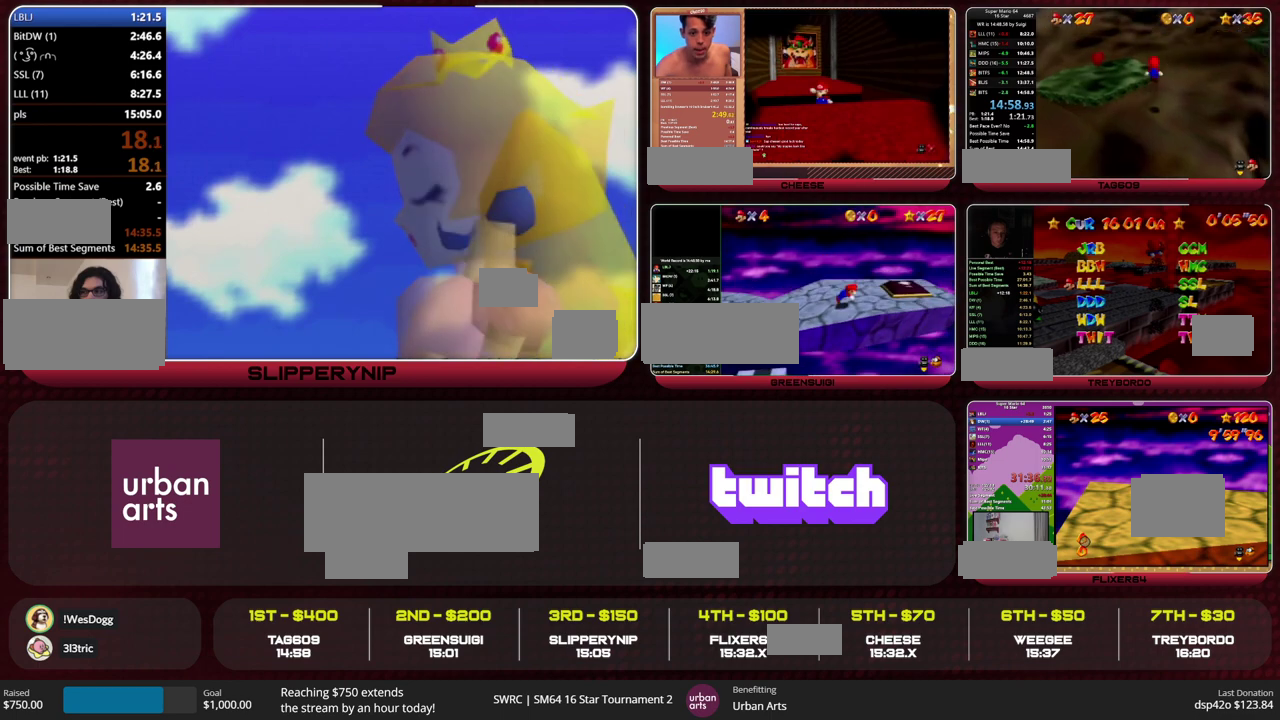
{"buttons": [], "left_stick": "up", "events": [[33, "left_stick", "up"], [67, "A", "down"], [500, "A", "up"]]}
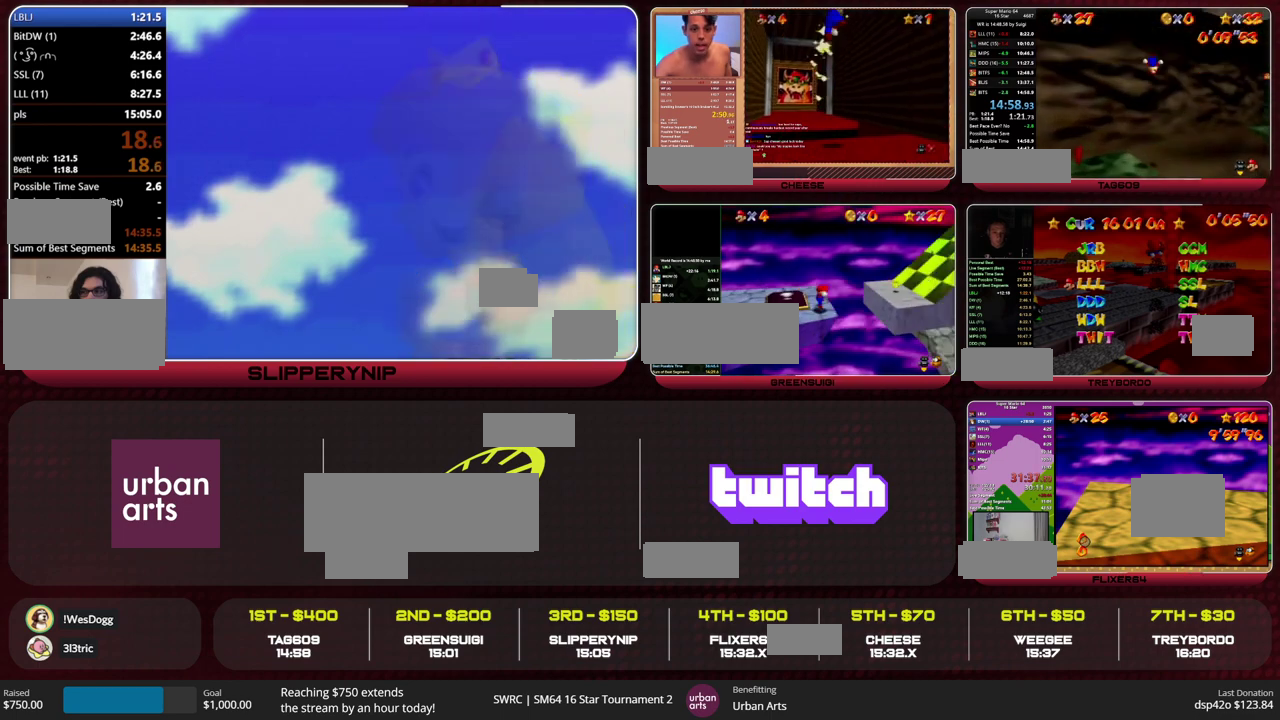
{"buttons": [], "left_stick": "up-right", "events": [[167, "A", "down"], [167, "B", "down"], [167, "left_stick", "up-right"], [433, "A", "up"], [433, "B", "up"]]}
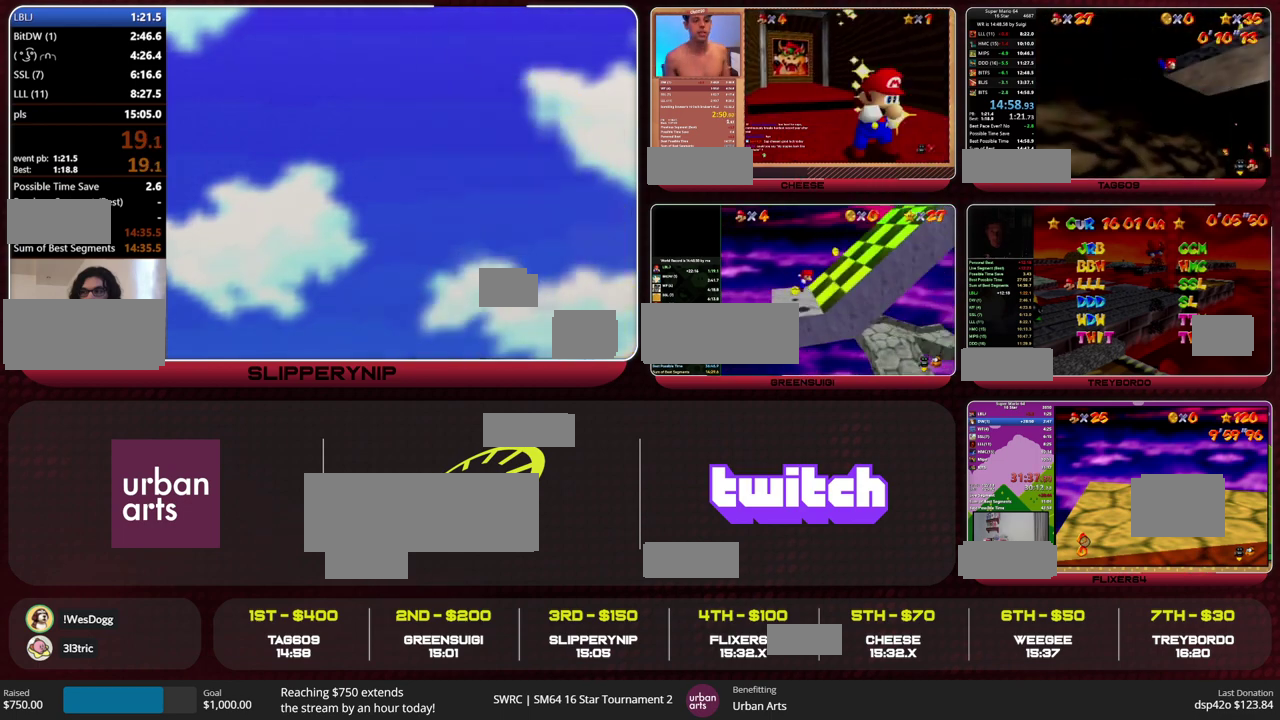
{"buttons": [], "left_stick": "up", "events": [[133, "B", "down"], [167, "A", "down"], [233, "B", "up"], [267, "A", "up"], [400, "left_stick", "up"]]}
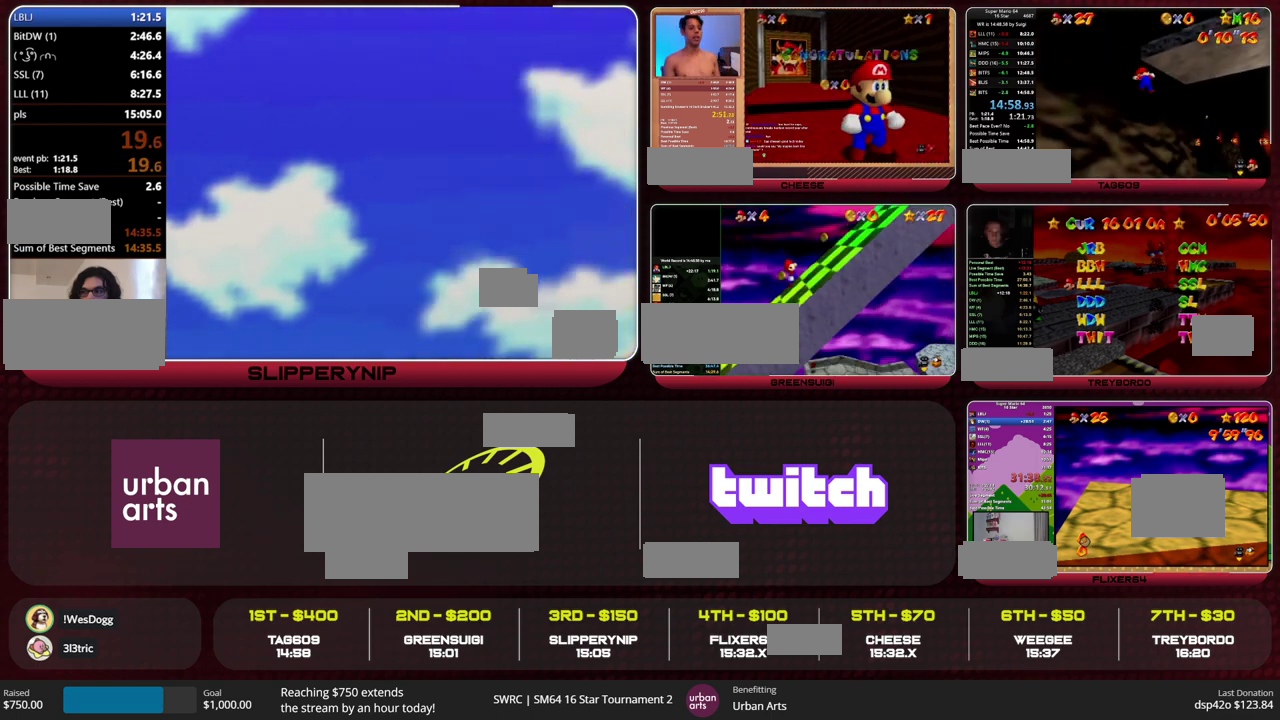
{"buttons": [], "left_stick": "up", "events": []}